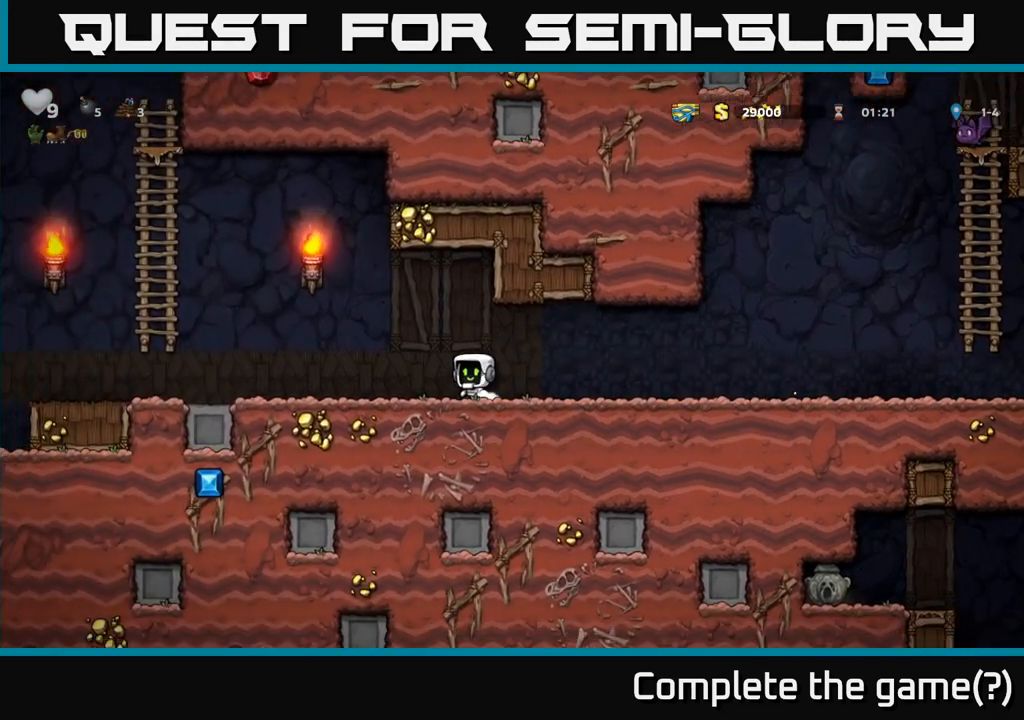
Gameplay with a controller (Xbox layout); each line is a JSON object with the inputs held at the frame after it. "events" lists button and stick changes between this image and that frame as [ms after this image, input, new state], when the widget could be followed in between. Not read: L3 R3 left_stick right_stick.
{"buttons": ["A"], "events": [[383, "A", "down"]]}
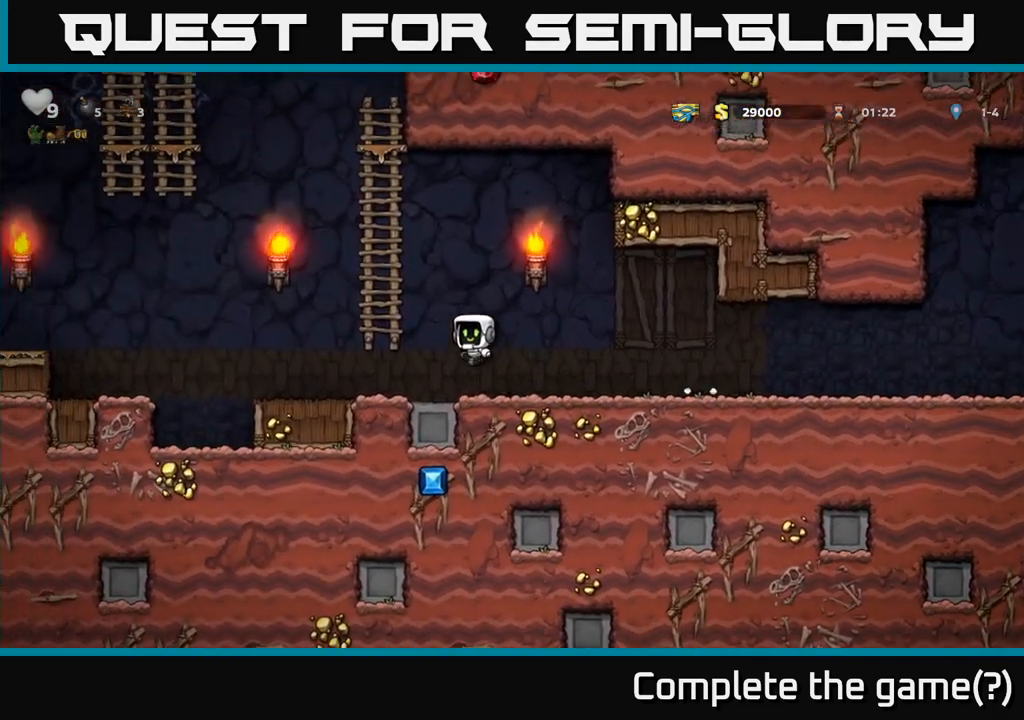
{"buttons": [], "events": [[250, "A", "up"]]}
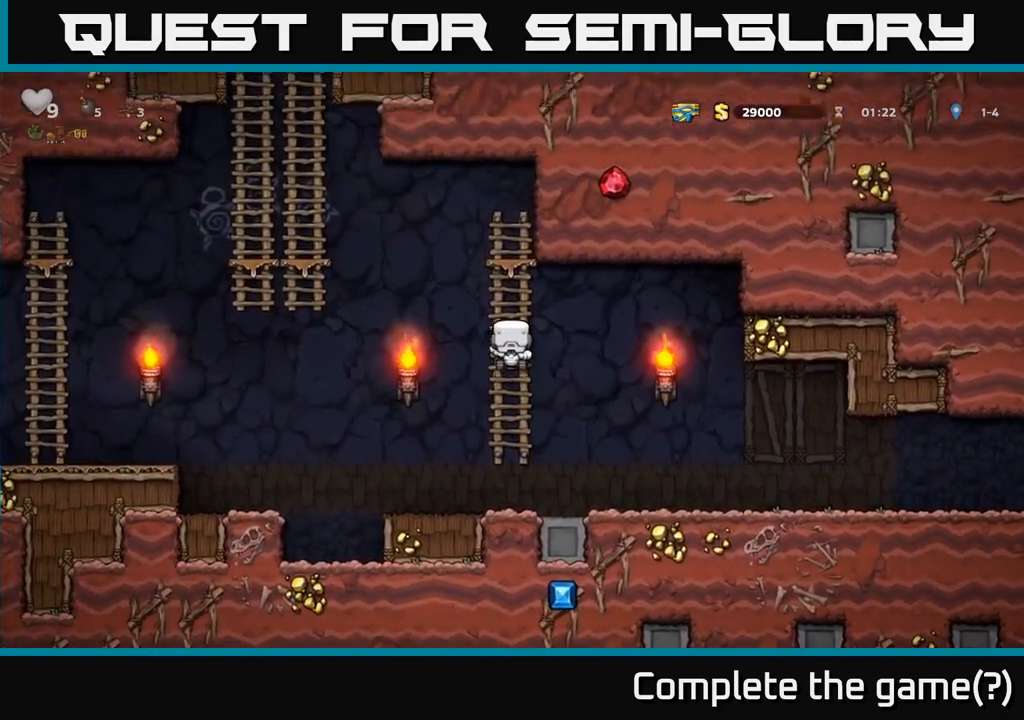
{"buttons": ["A"], "events": [[117, "A", "down"]]}
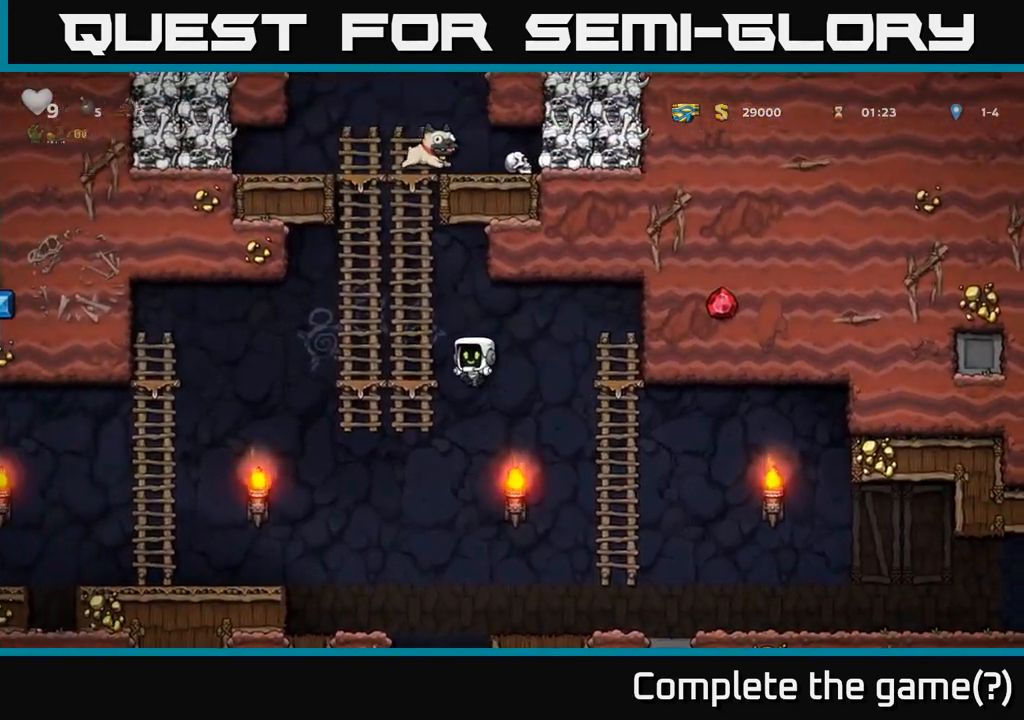
{"buttons": ["A"], "events": [[50, "A", "up"], [183, "A", "down"], [383, "A", "up"], [500, "A", "down"]]}
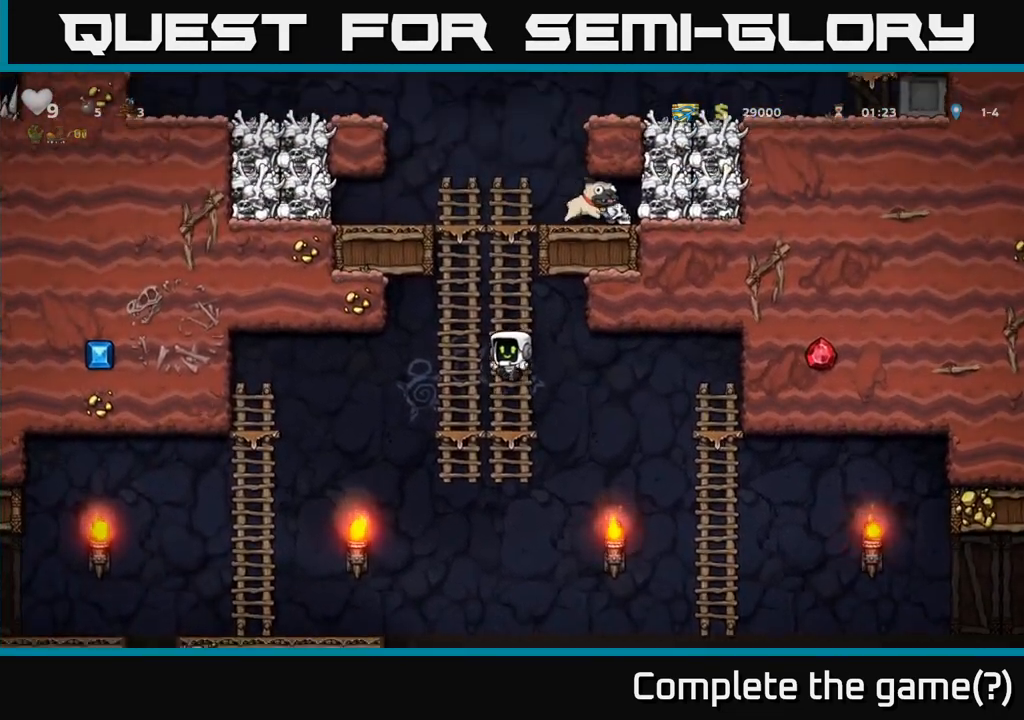
{"buttons": ["A"], "events": [[200, "A", "up"], [417, "A", "down"]]}
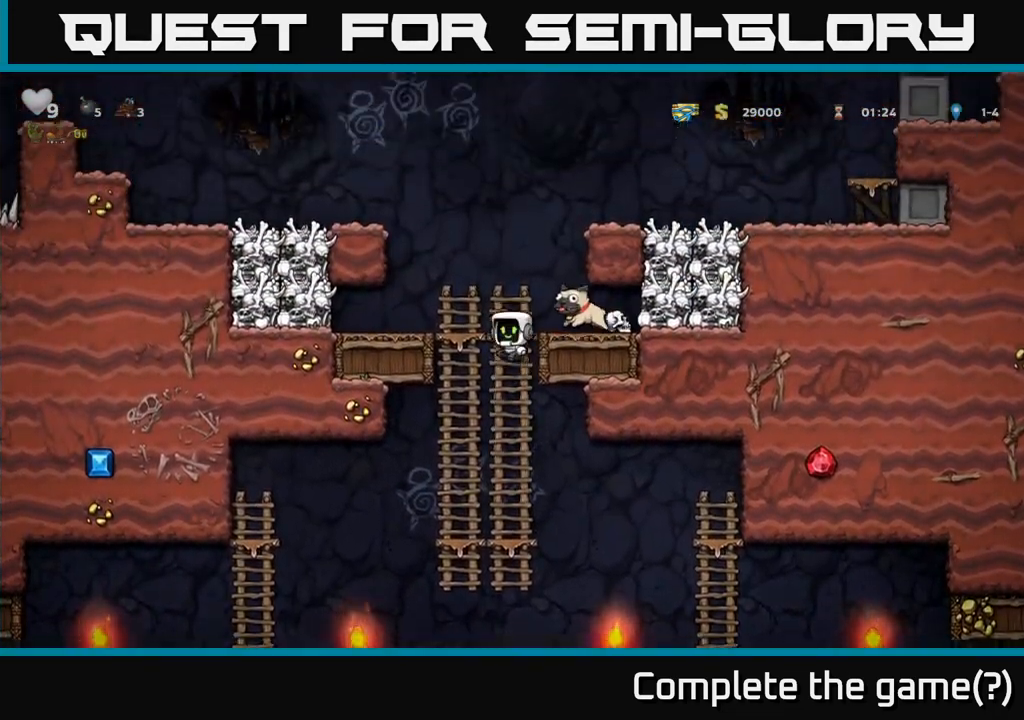
{"buttons": [], "events": [[50, "A", "up"]]}
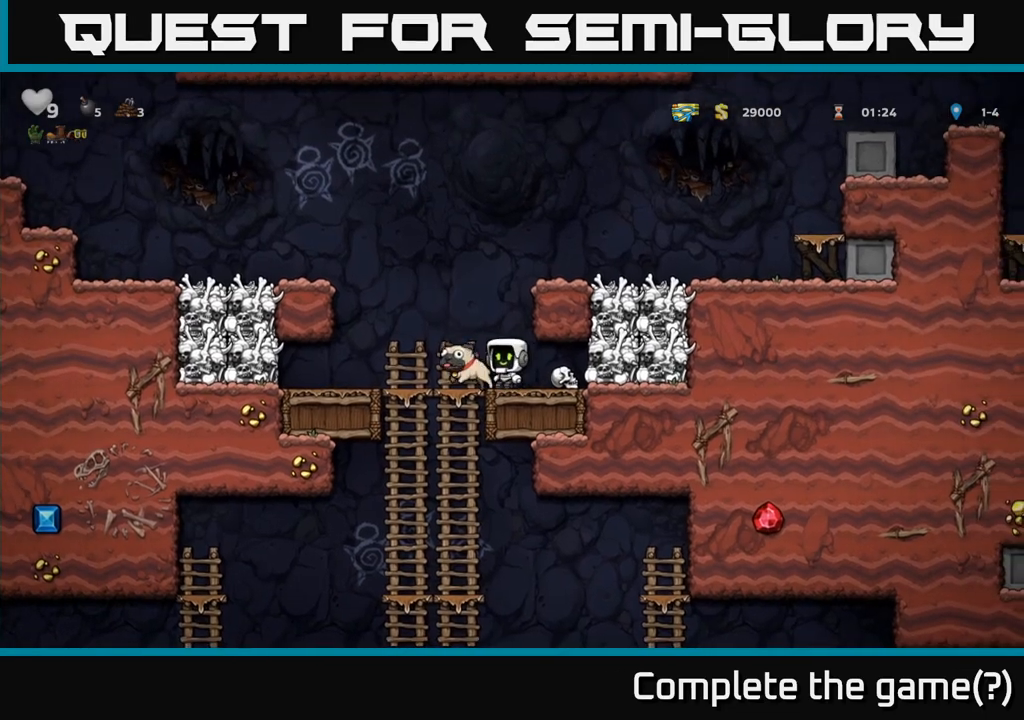
{"buttons": ["A"]}
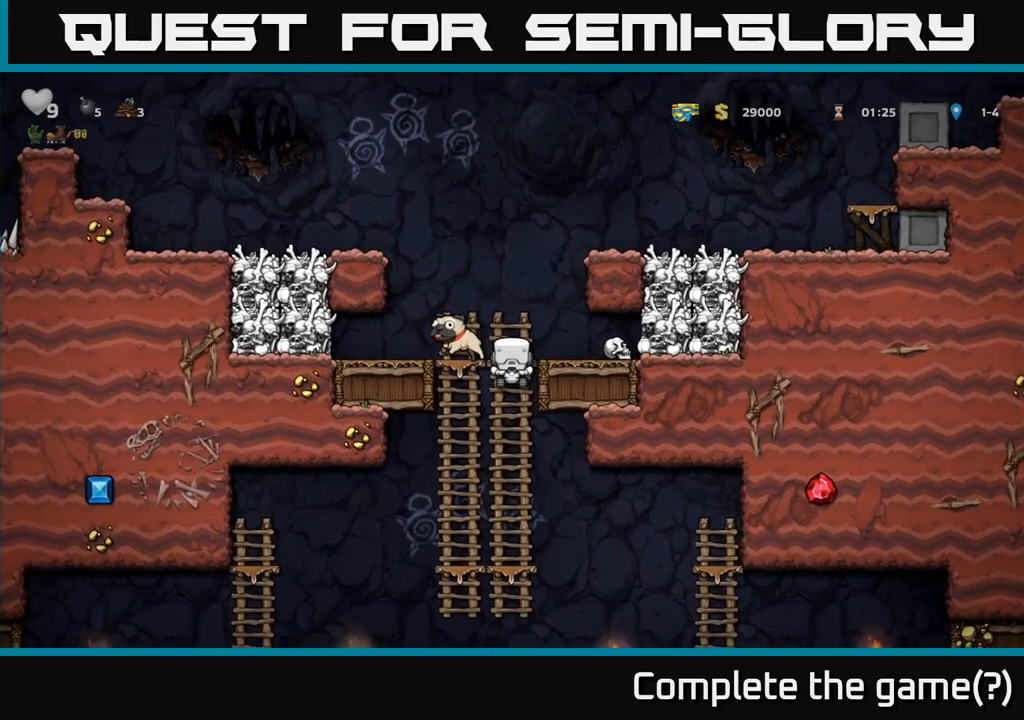
{"buttons": [], "events": [[117, "A", "up"]]}
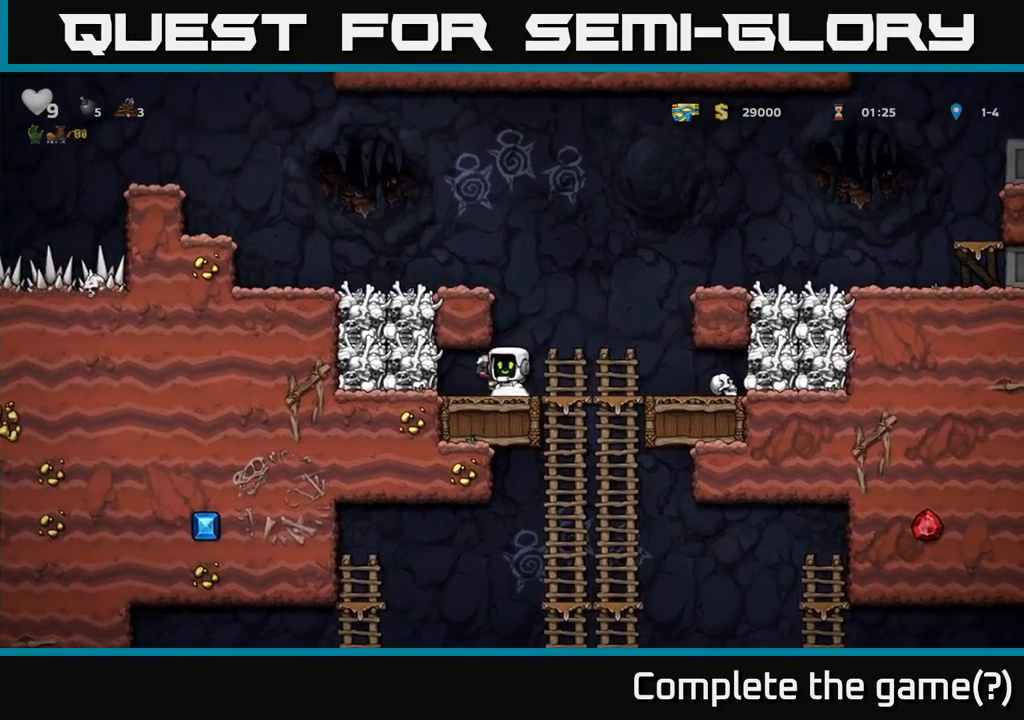
{"buttons": ["A"], "events": [[133, "X", "down"], [200, "X", "up"], [483, "A", "down"]]}
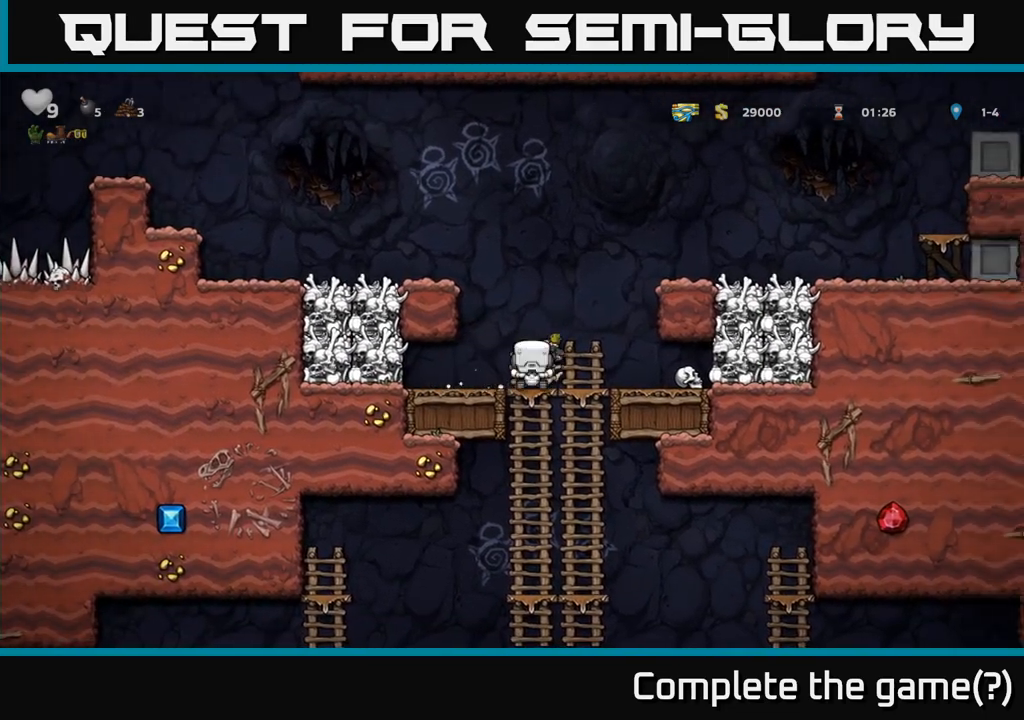
{"buttons": ["A"], "events": [[100, "A", "up"], [483, "A", "down"]]}
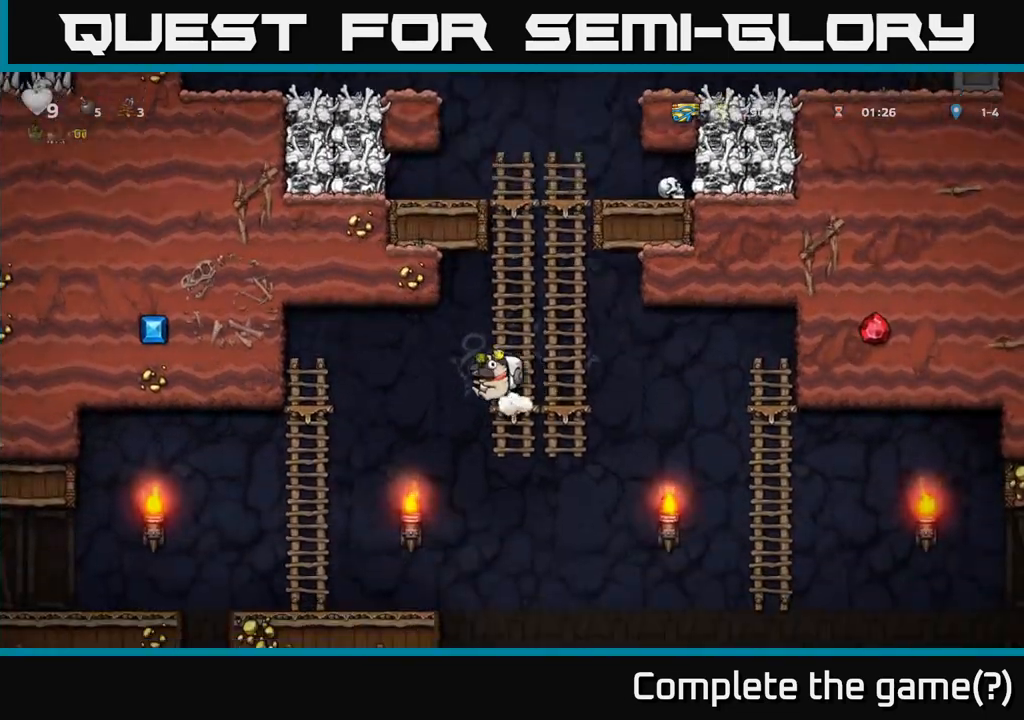
{"buttons": [], "events": [[67, "A", "up"]]}
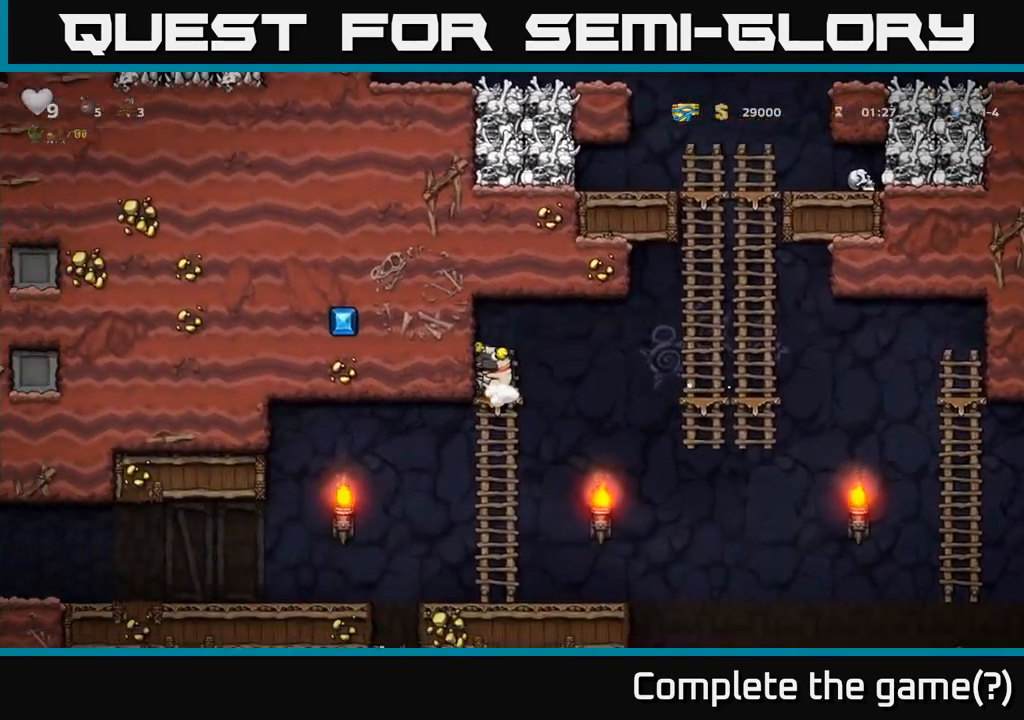
{"buttons": [], "events": [[250, "A", "down"], [333, "A", "up"]]}
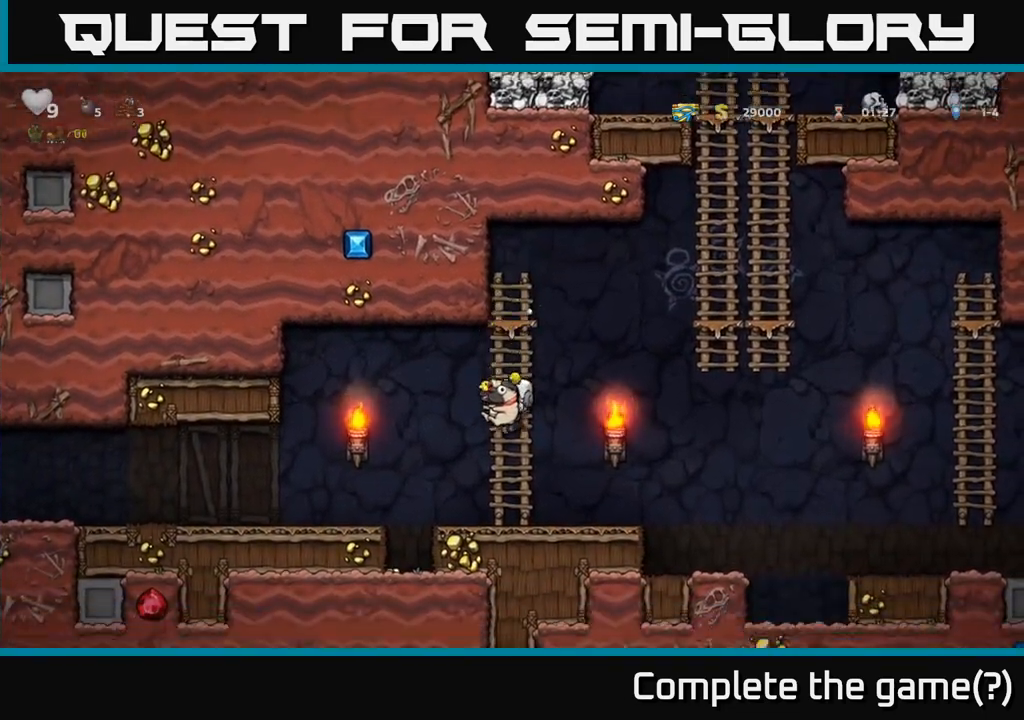
{"buttons": [], "events": [[167, "A", "down"], [267, "A", "up"]]}
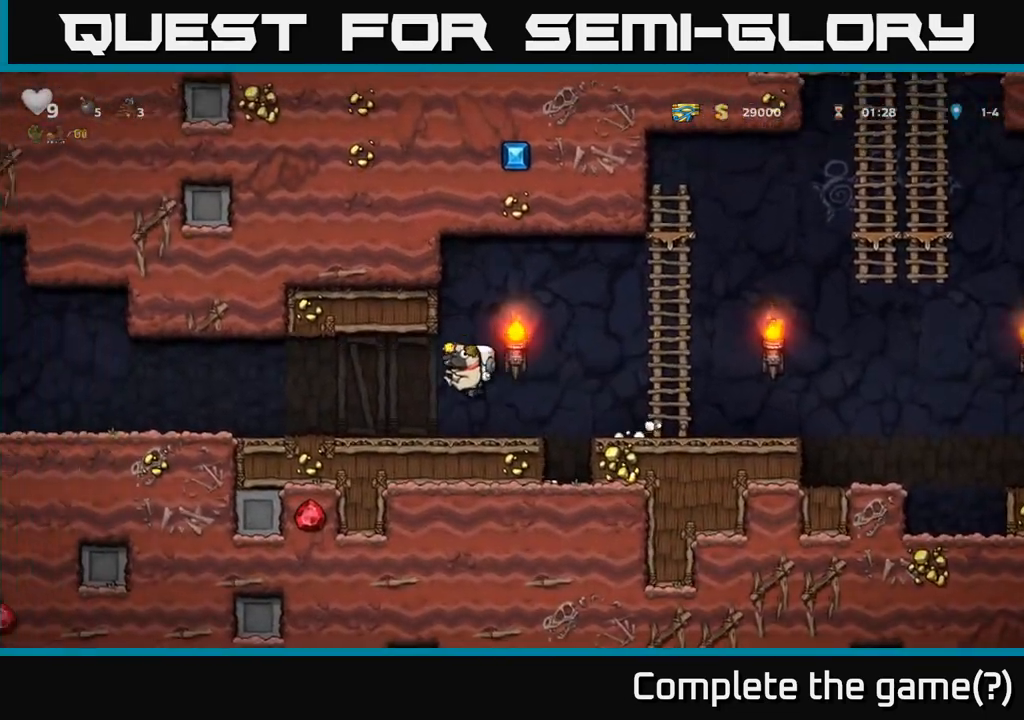
{"buttons": [], "events": [[200, "A", "down"], [300, "A", "up"]]}
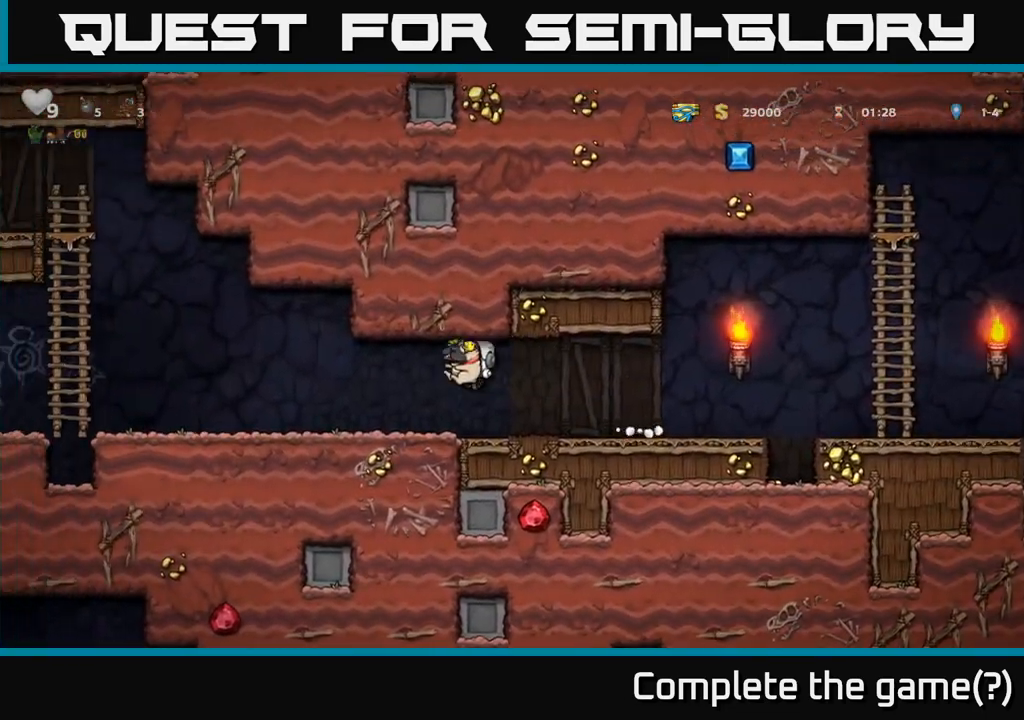
{"buttons": [], "events": []}
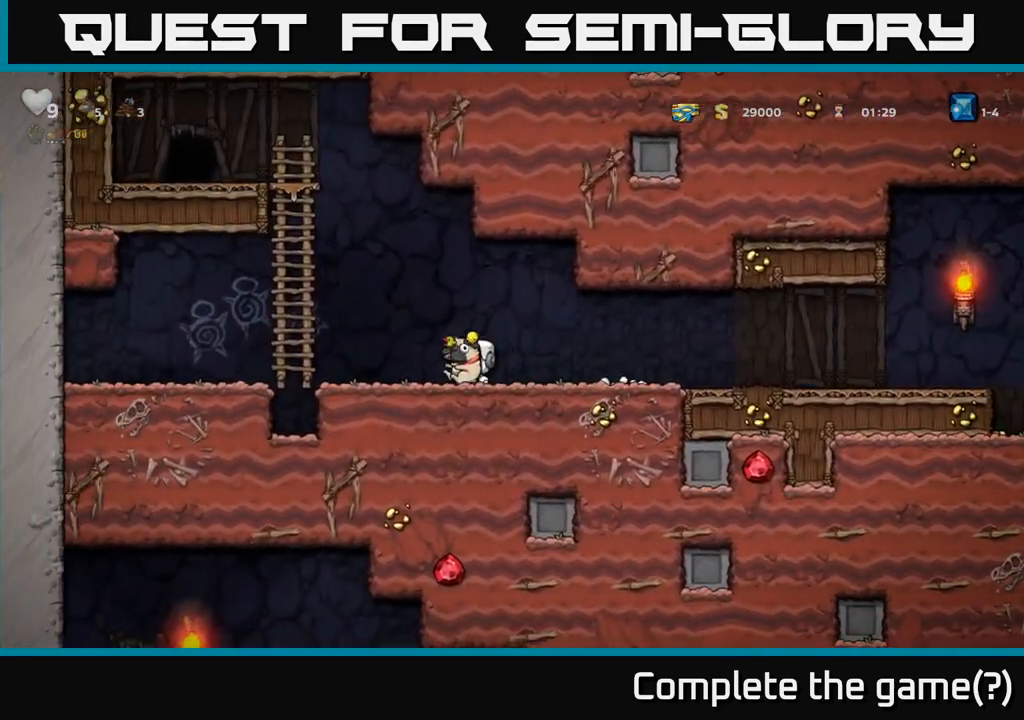
{"buttons": [], "events": [[67, "A", "down"], [317, "A", "up"]]}
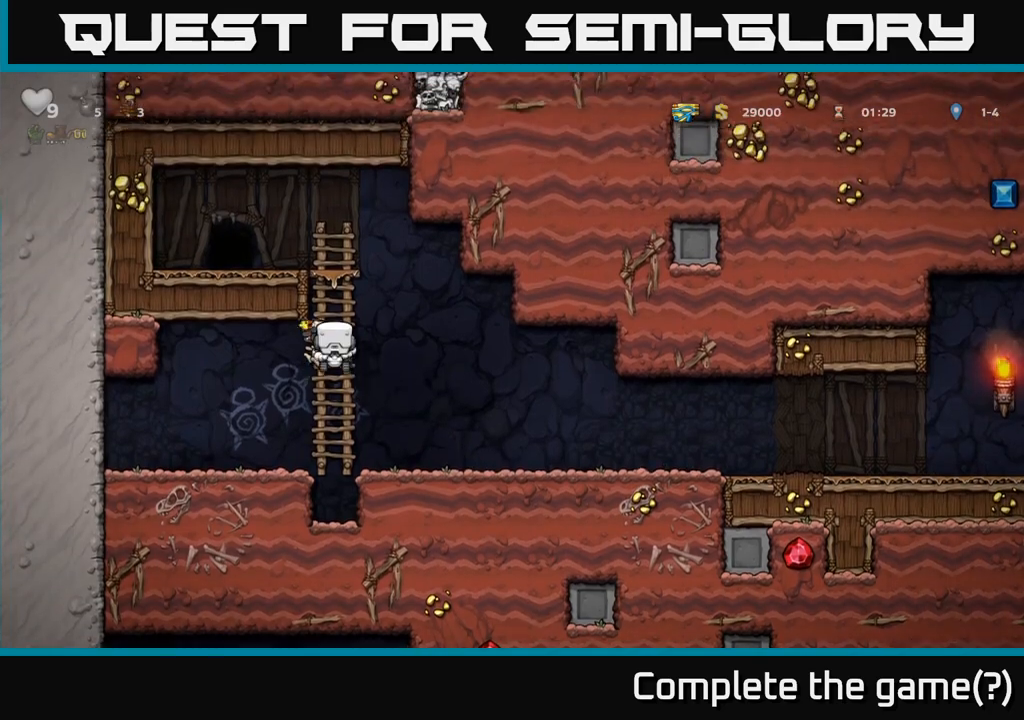
{"buttons": [], "events": [[167, "A", "down"], [317, "A", "up"]]}
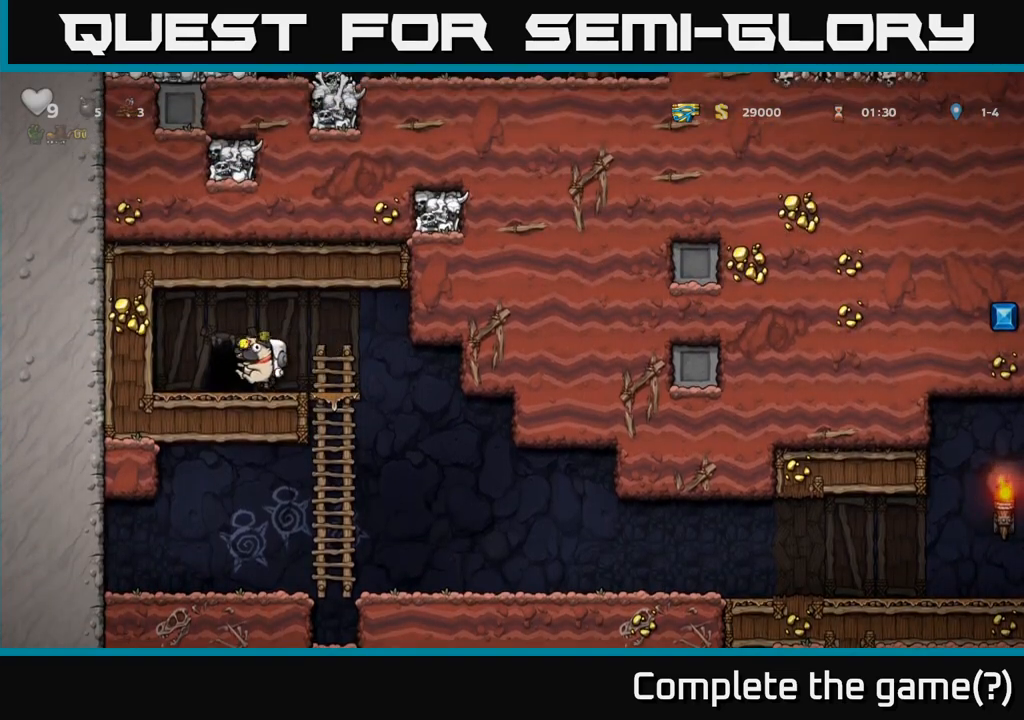
{"buttons": [], "events": [[67, "L2", "down"], [167, "L2", "up"], [250, "L2", "down"], [333, "L2", "up"]]}
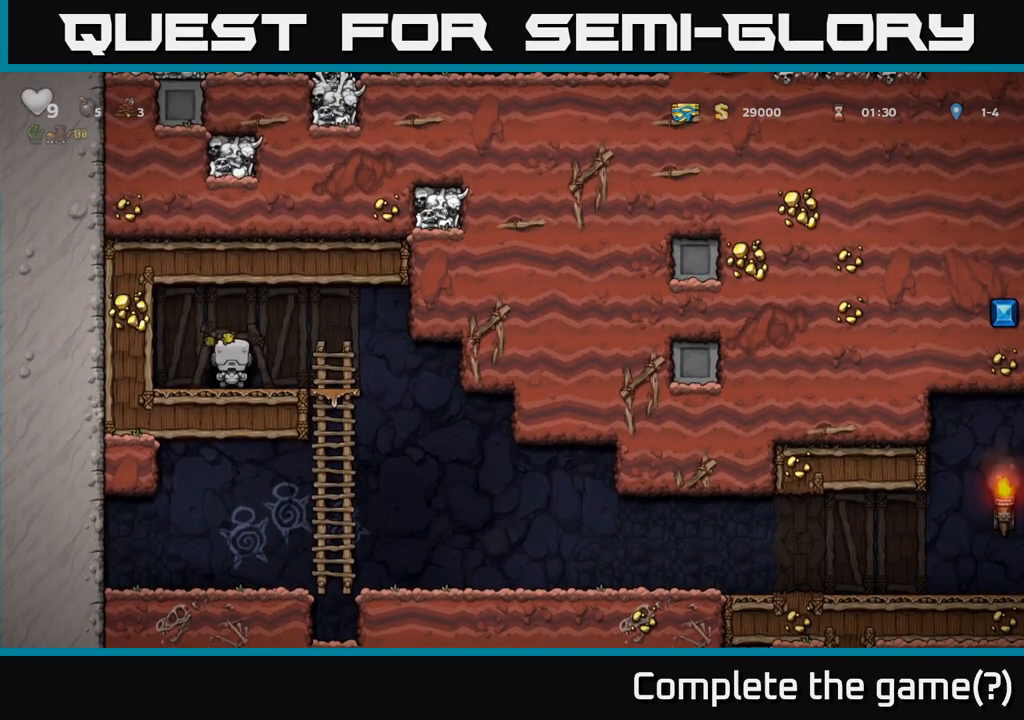
{"buttons": [], "events": []}
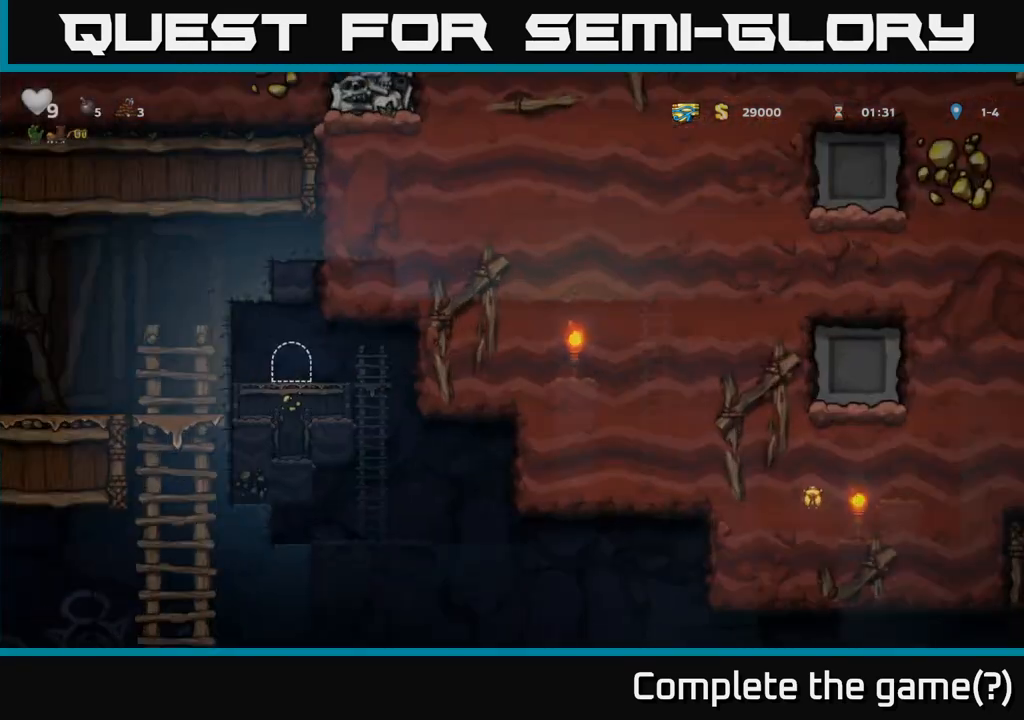
{"buttons": [], "events": []}
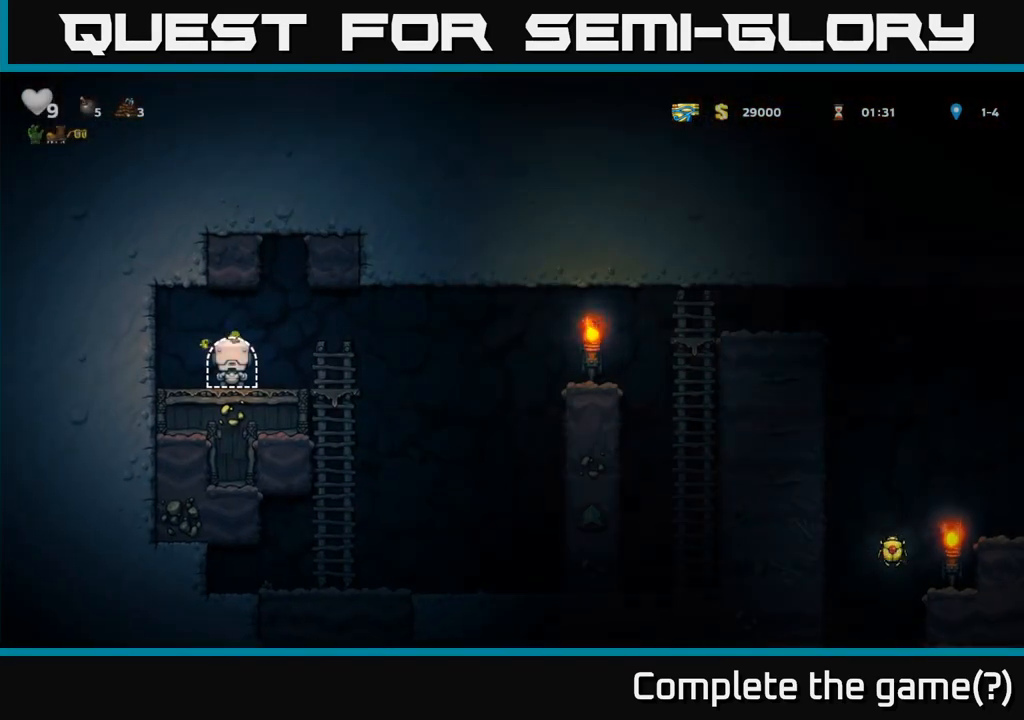
{"buttons": ["A"], "events": [[417, "A", "down"]]}
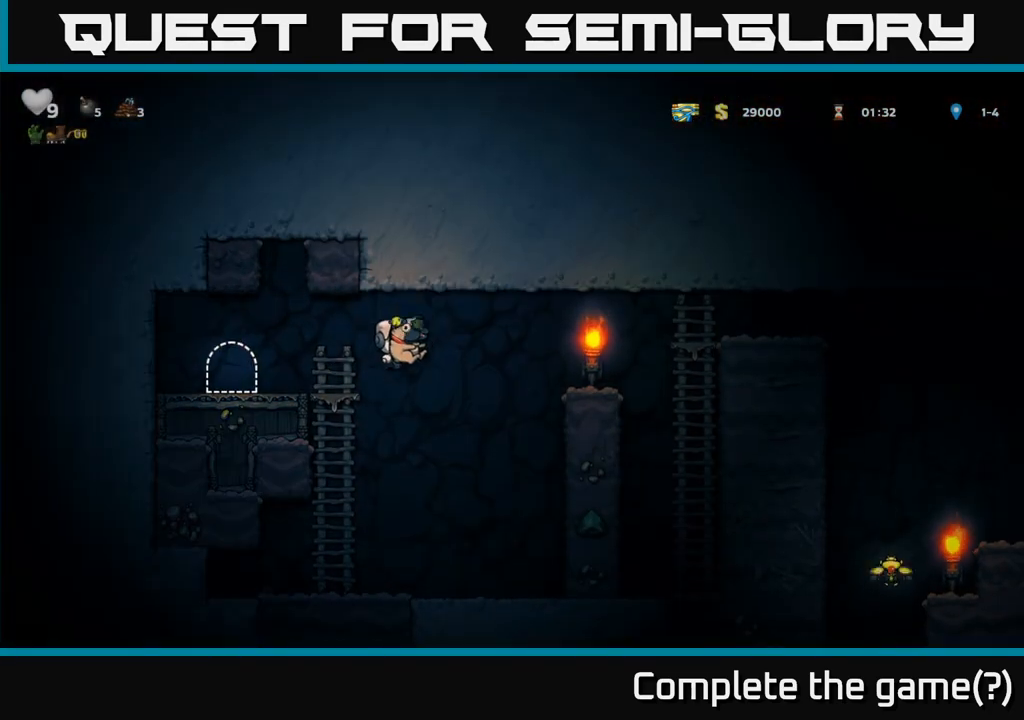
{"buttons": ["A"], "events": [[300, "A", "up"], [467, "A", "down"]]}
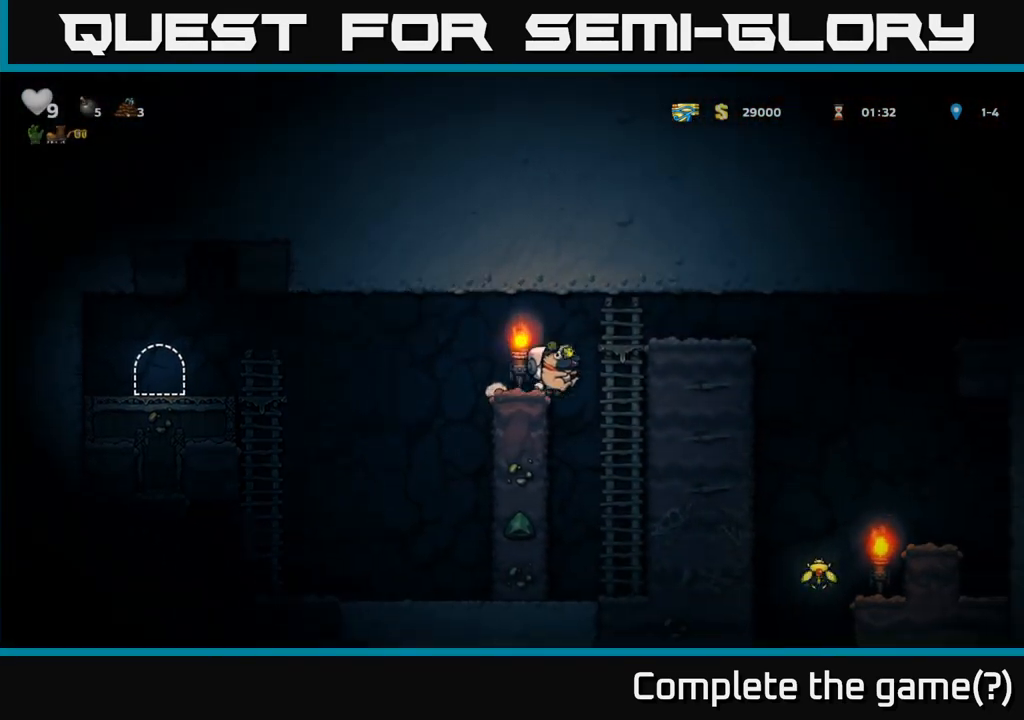
{"buttons": [], "events": [[100, "A", "up"]]}
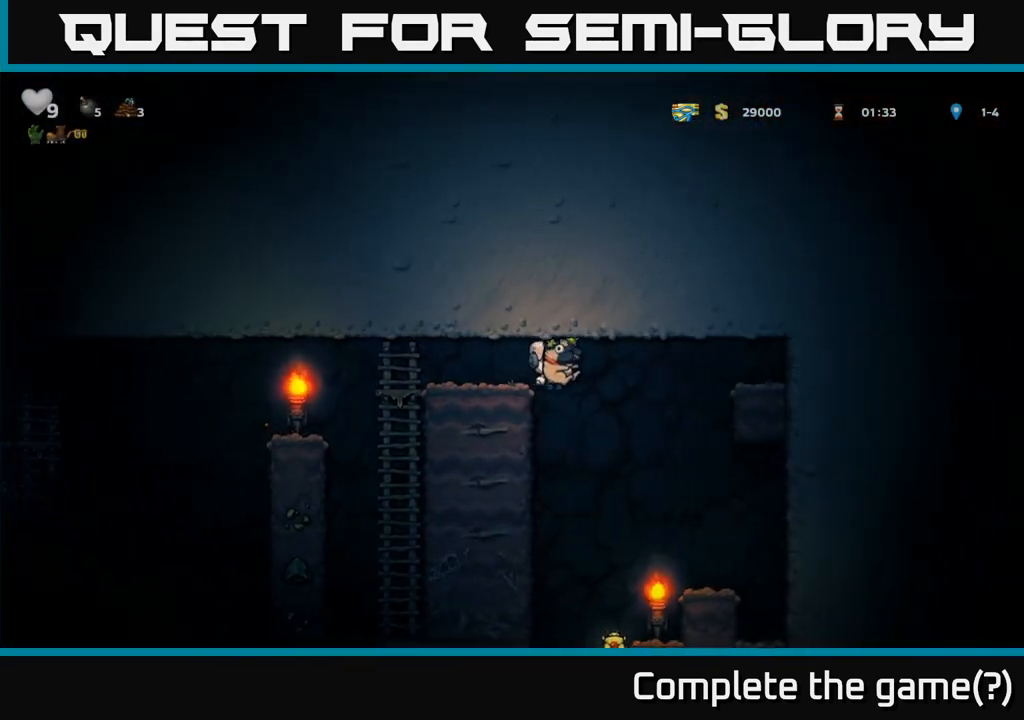
{"buttons": [], "events": []}